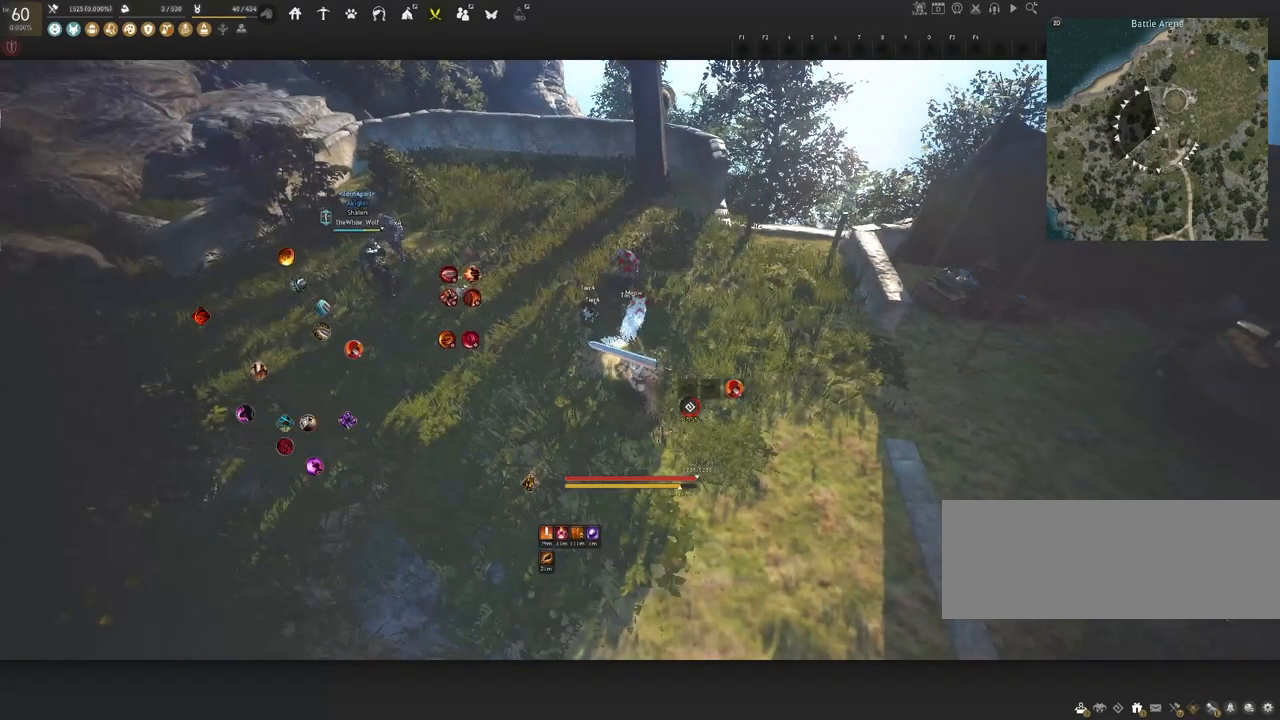
Gameplay with keyboard and mouse; each line is a JSON object with the keys and mouse buttons held at the frame after it. "events" lists presses ("down") and releases ("up") of "a", "c", "d", "e", "f", "q", "s", "shift", "space", "tab", "w", "x", "z", "mouse_left" and "mouse_right" between this image and that frame as [ms after this image, input, new state], when the widget could be followed in between. "mouse_left", "mouse_right" = the "left", "right" buttons of the "mouse" list. No other keys are recorded. Mouse movement is not recorded.
{"keys": [], "mouse": [], "events": [[50, "w", "down"], [200, "w", "up"], [400, "s", "down"], [483, "s", "up"]]}
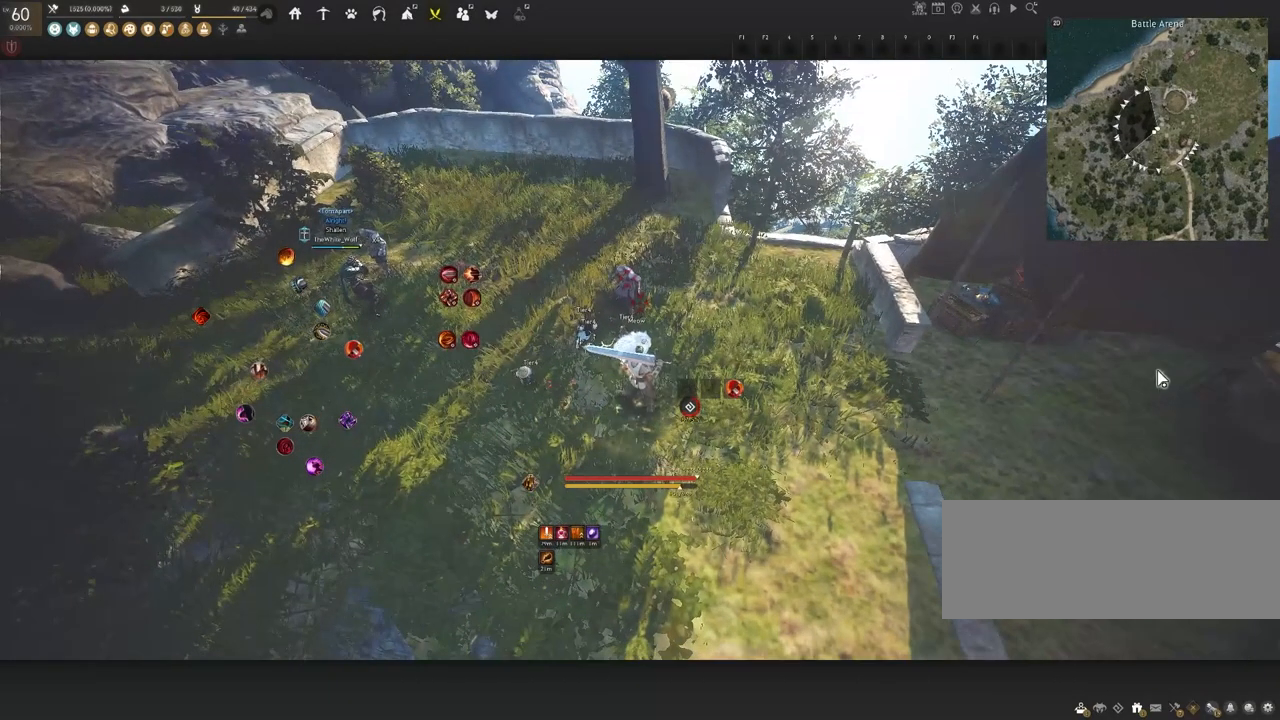
{"keys": [], "mouse": [], "events": []}
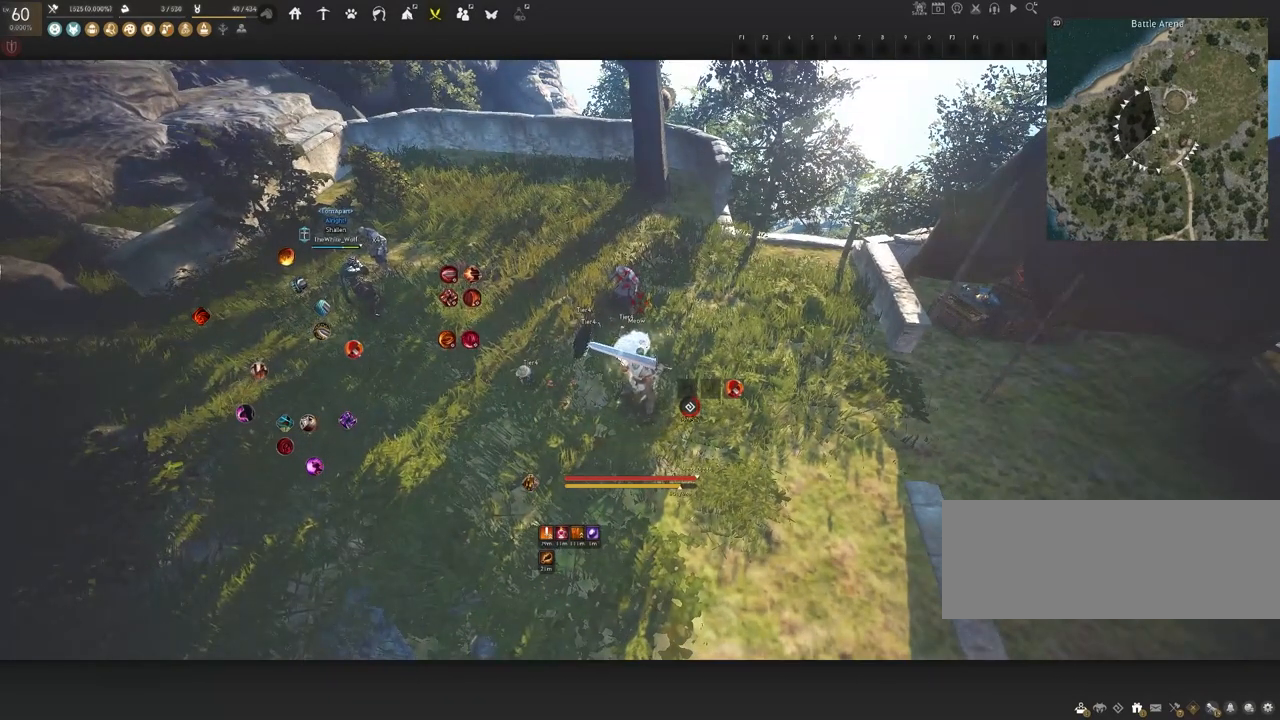
{"keys": ["shift"], "mouse": [], "events": [[483, "shift", "down"]]}
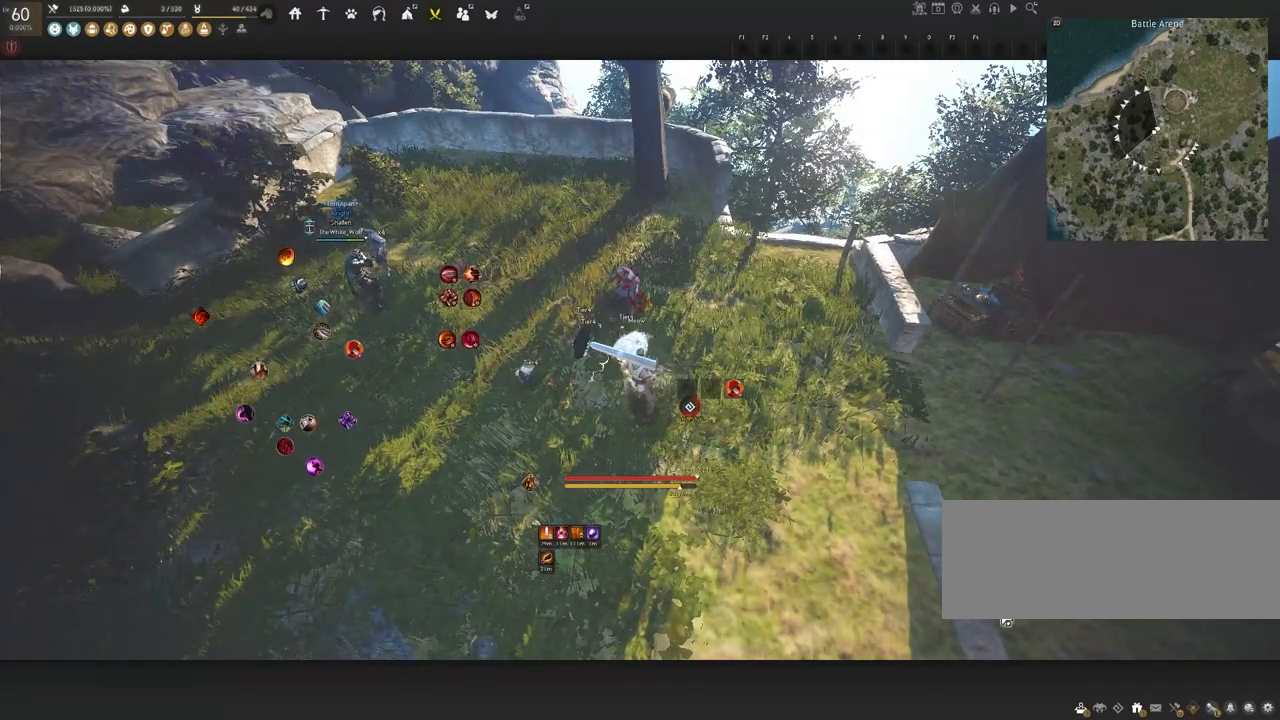
{"keys": ["shift"], "mouse": [], "events": []}
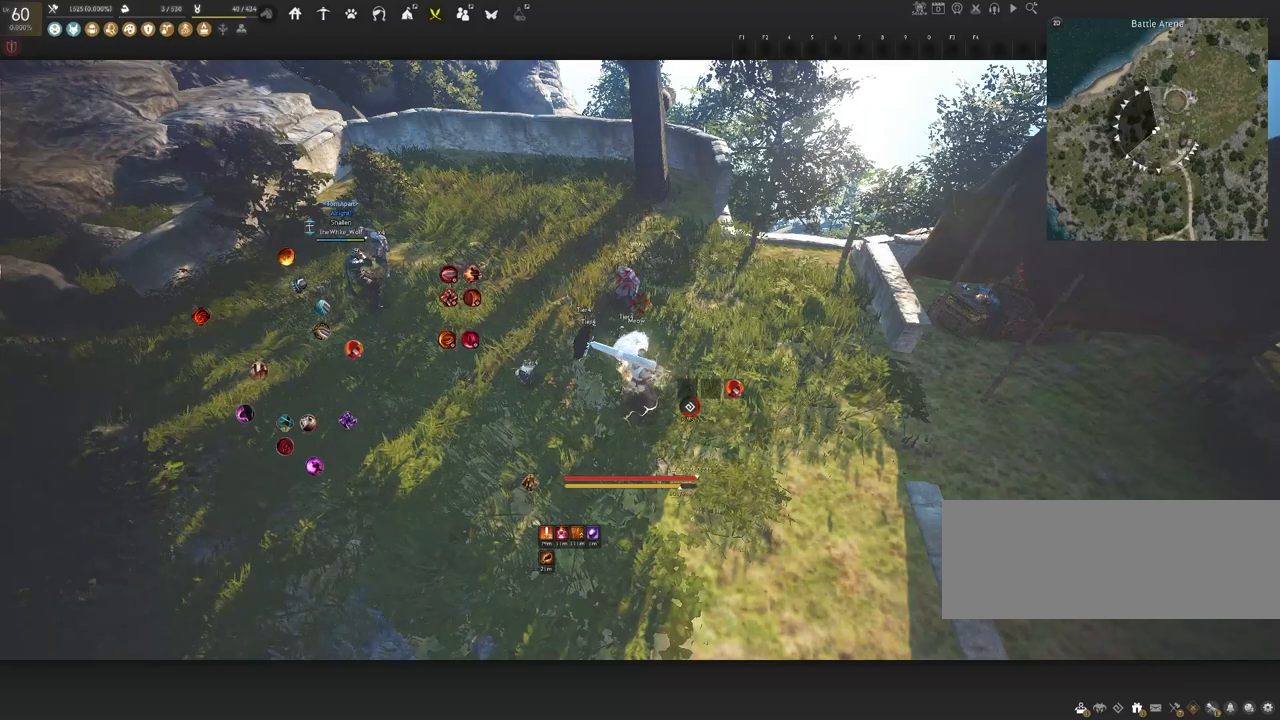
{"keys": ["shift"], "mouse": [], "events": []}
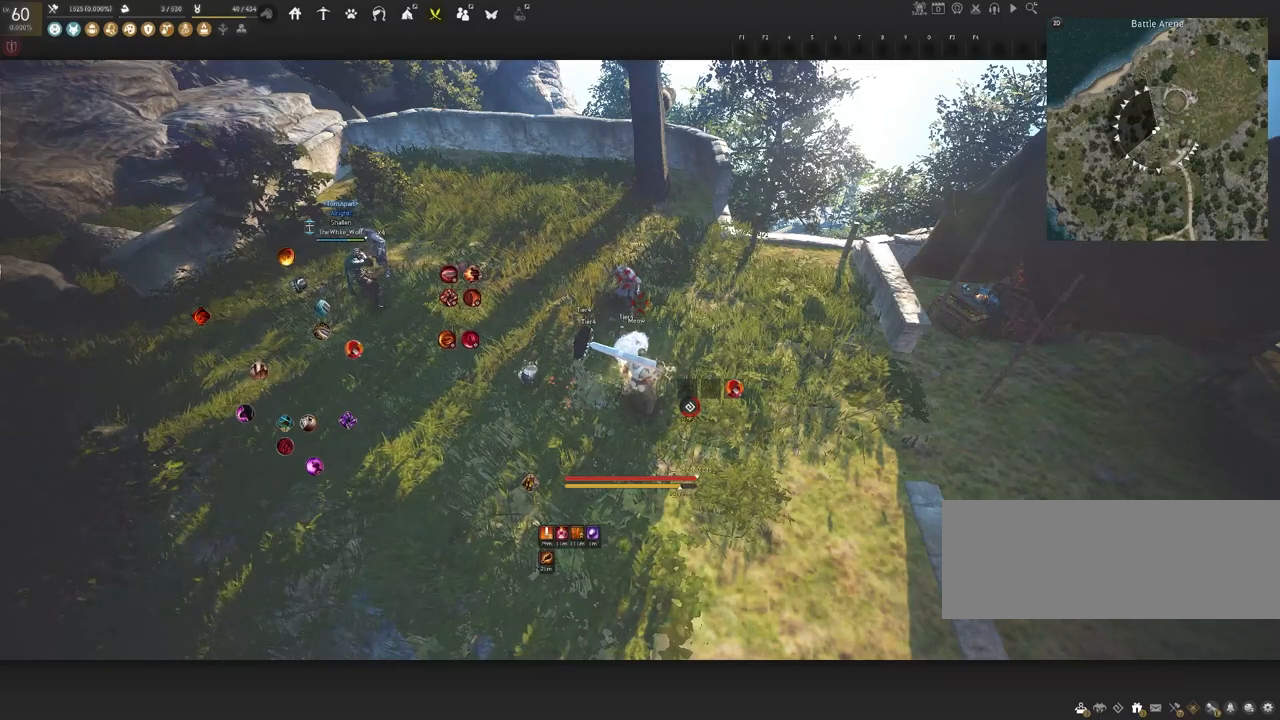
{"keys": ["shift"], "mouse": [], "events": []}
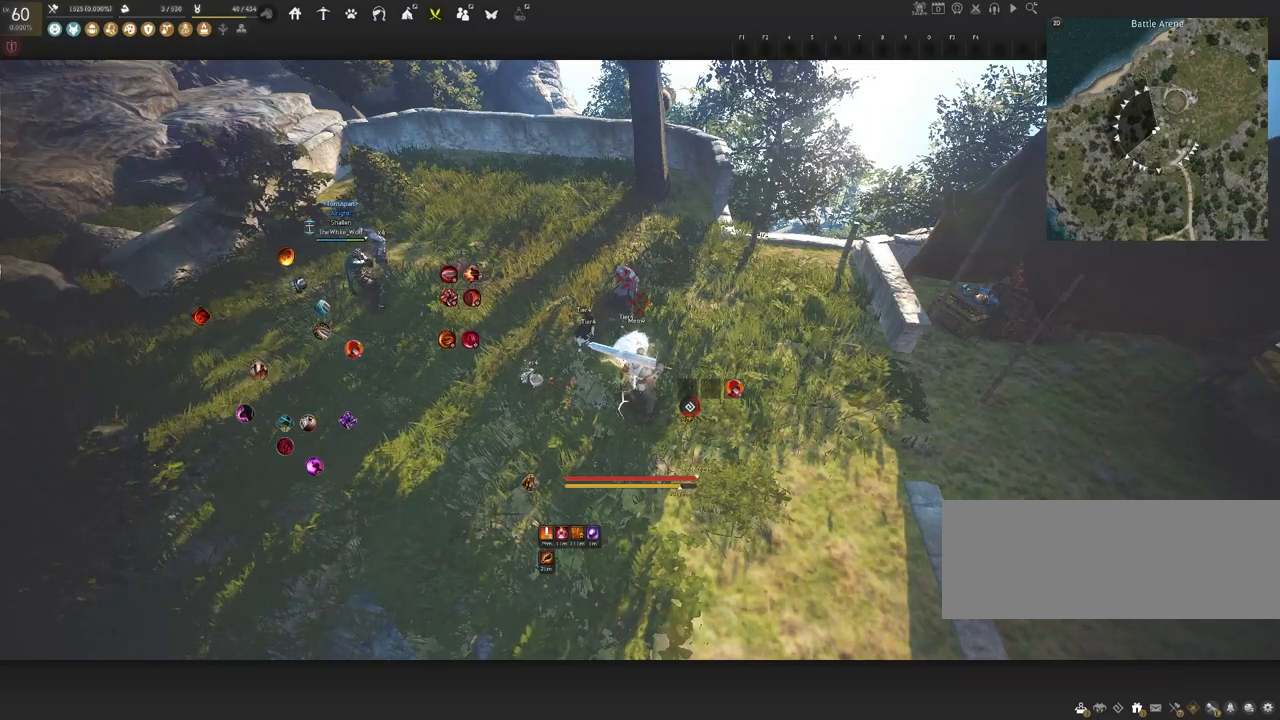
{"keys": ["shift"], "mouse": [], "events": []}
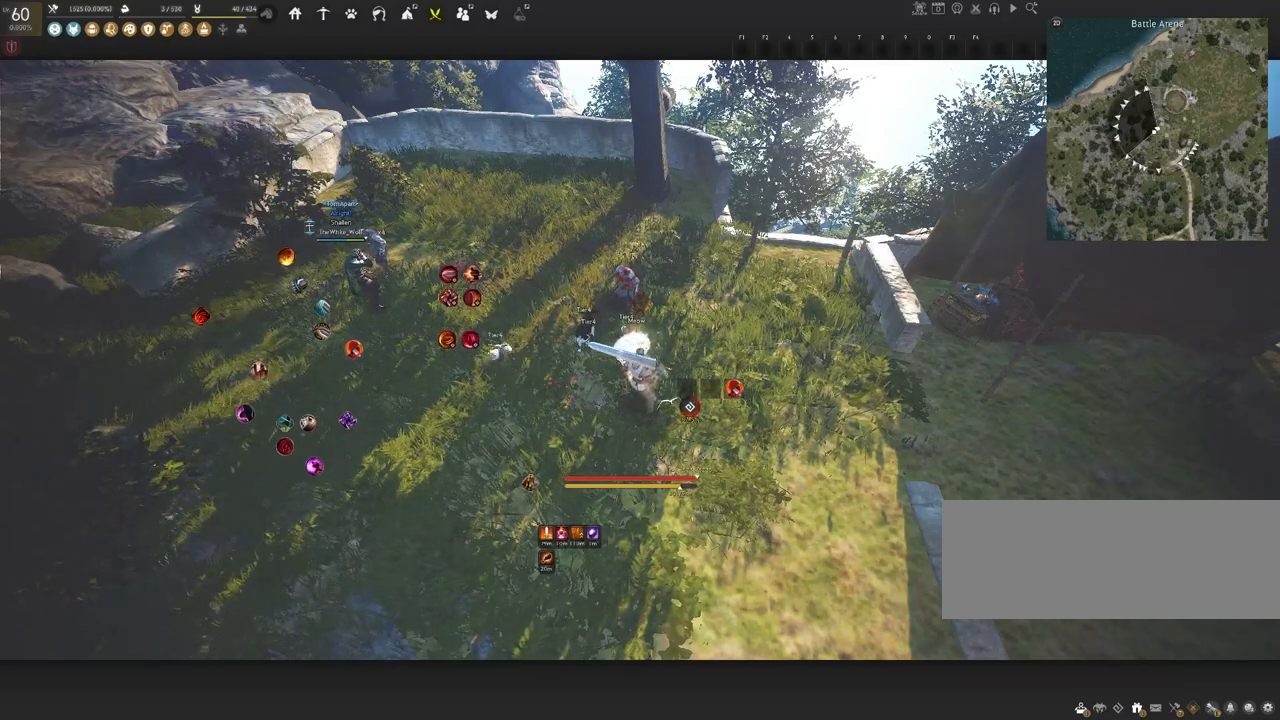
{"keys": ["shift"], "mouse": [], "events": []}
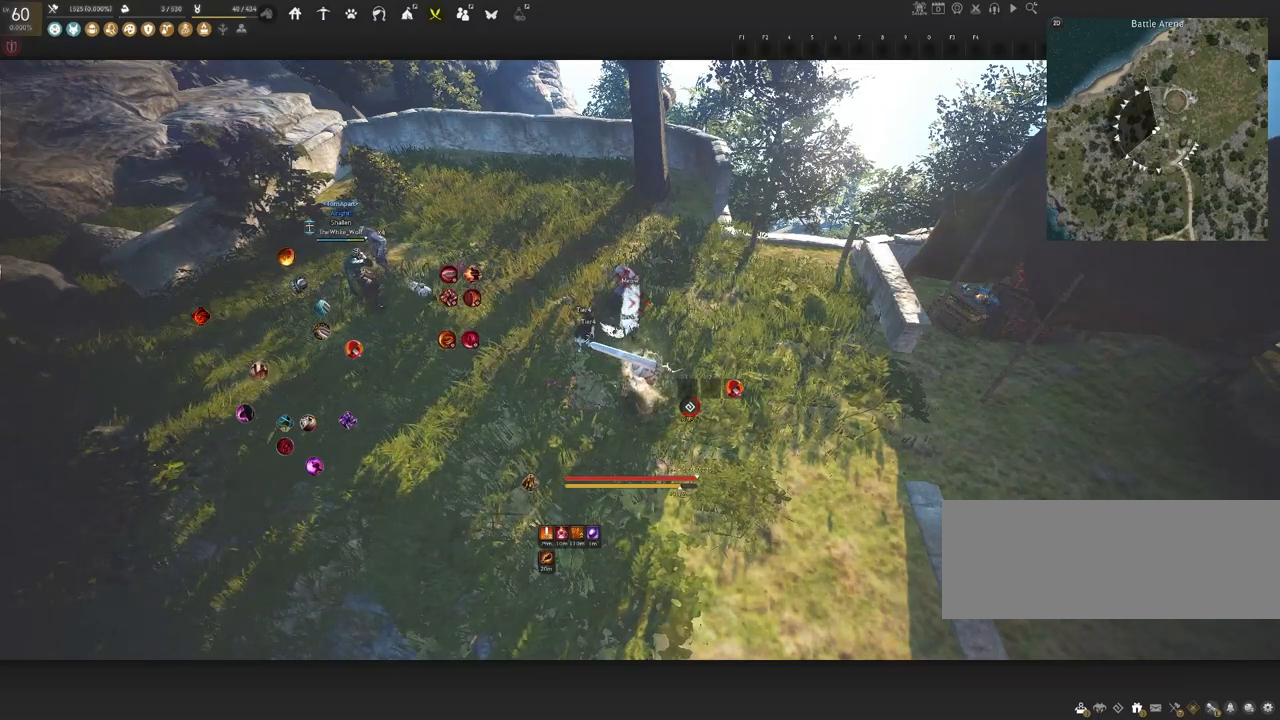
{"keys": [], "mouse": [], "events": [[100, "shift", "up"], [167, "shift", "down"], [450, "shift", "up"]]}
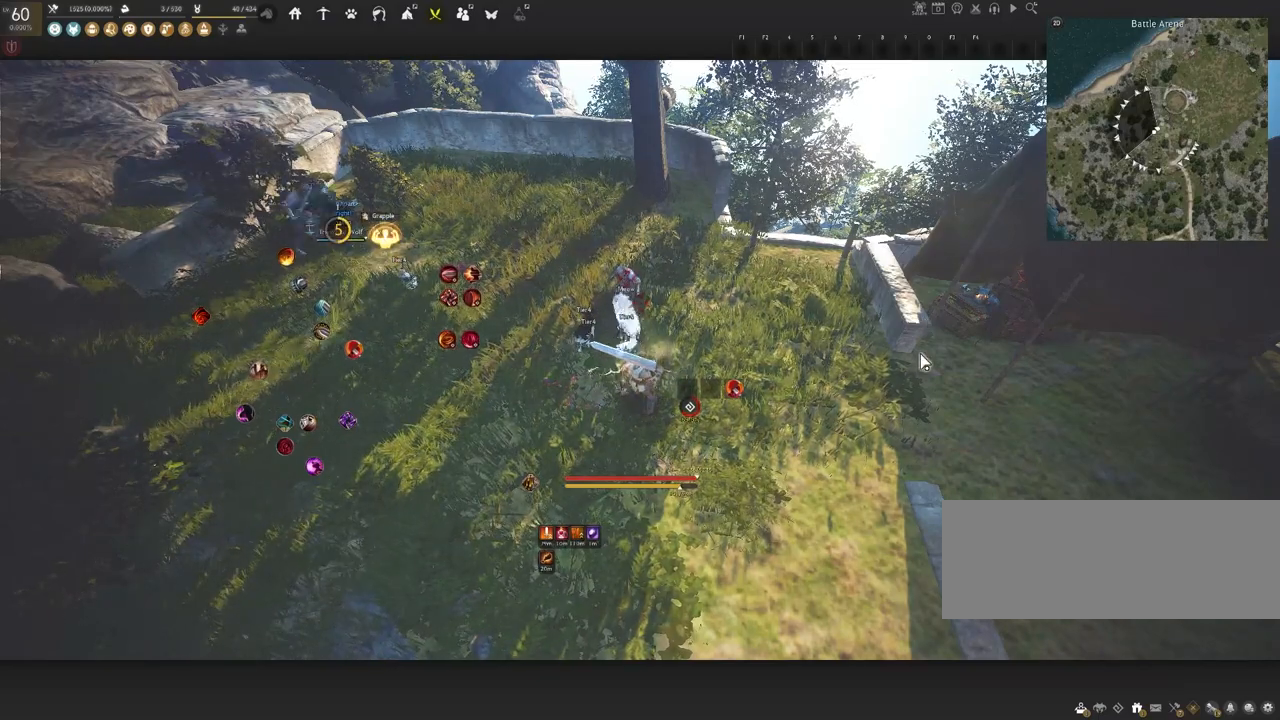
{"keys": ["shift"], "mouse": [], "events": [[300, "shift", "down"]]}
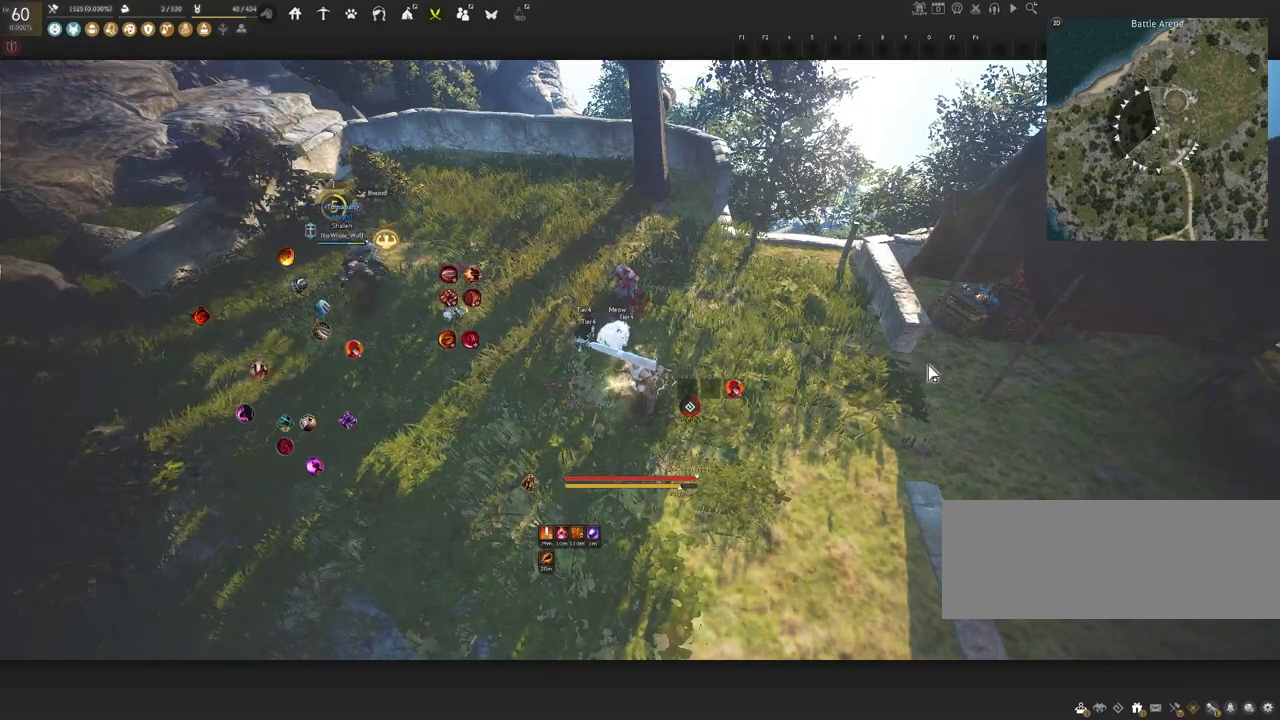
{"keys": ["q", "shift"], "mouse": [], "events": [[367, "q", "down"]]}
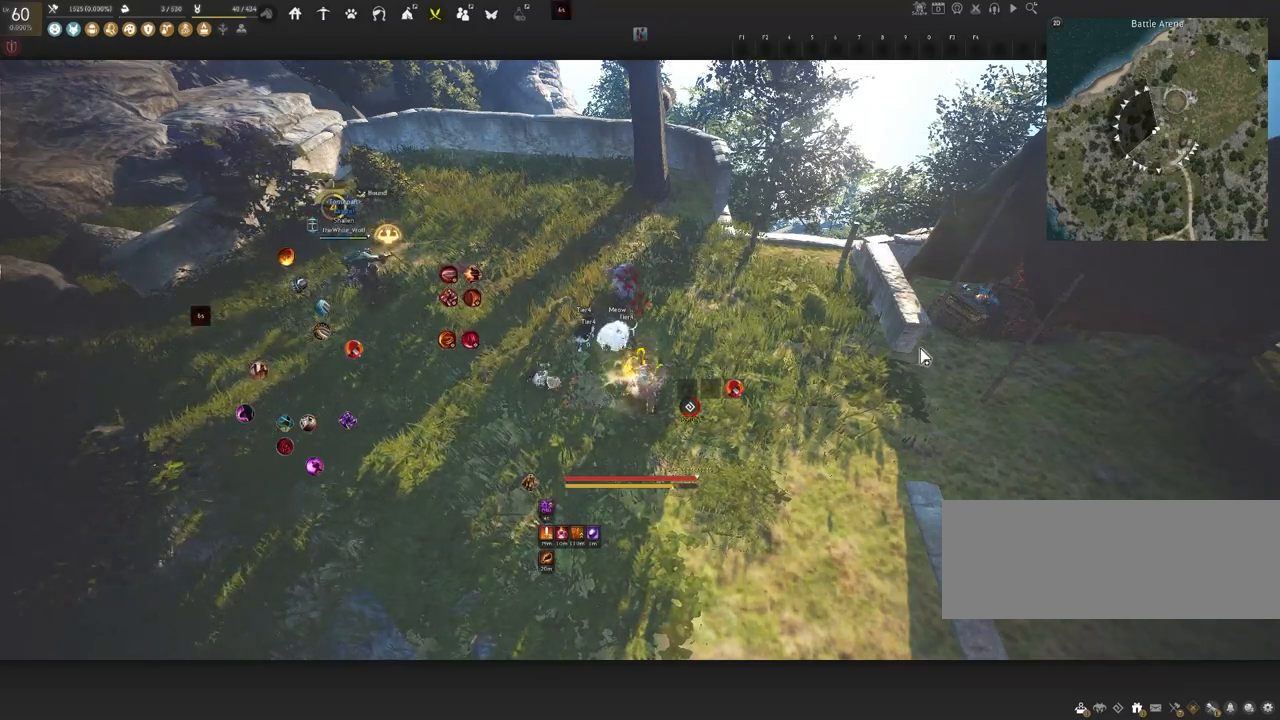
{"keys": [], "mouse": [], "events": [[33, "q", "up"], [200, "shift", "up"]]}
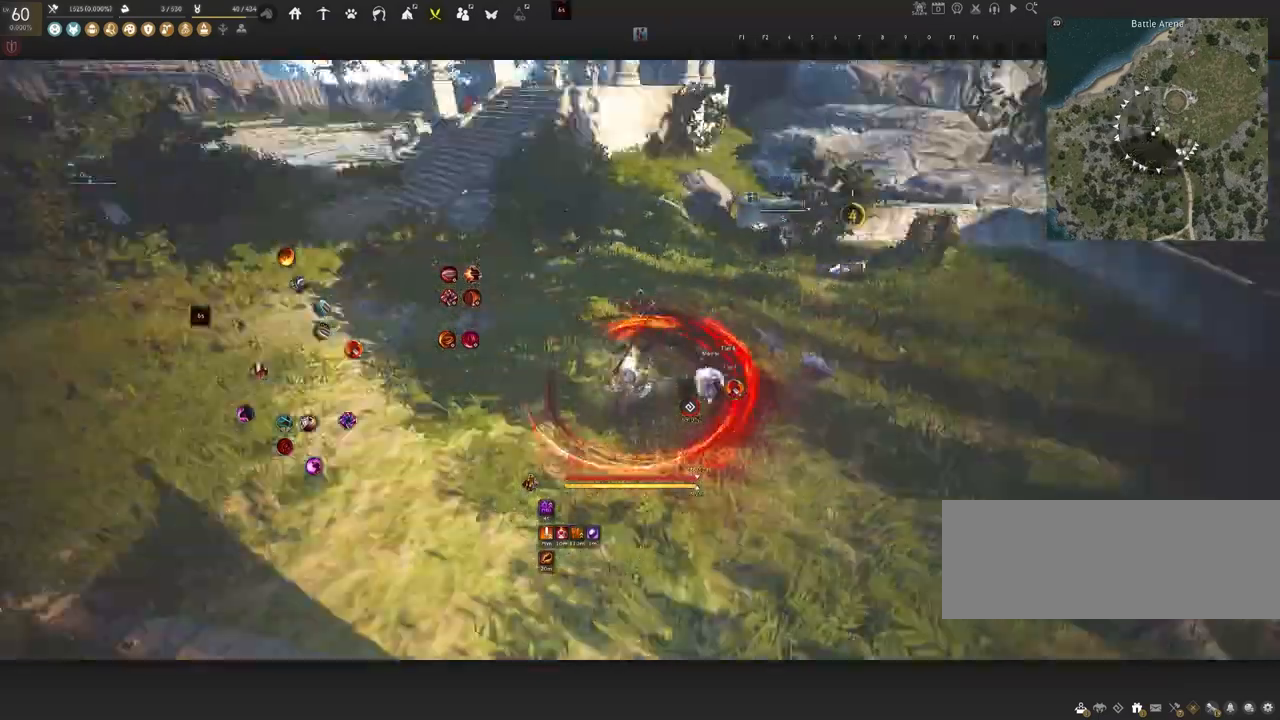
{"keys": [], "mouse": [], "events": []}
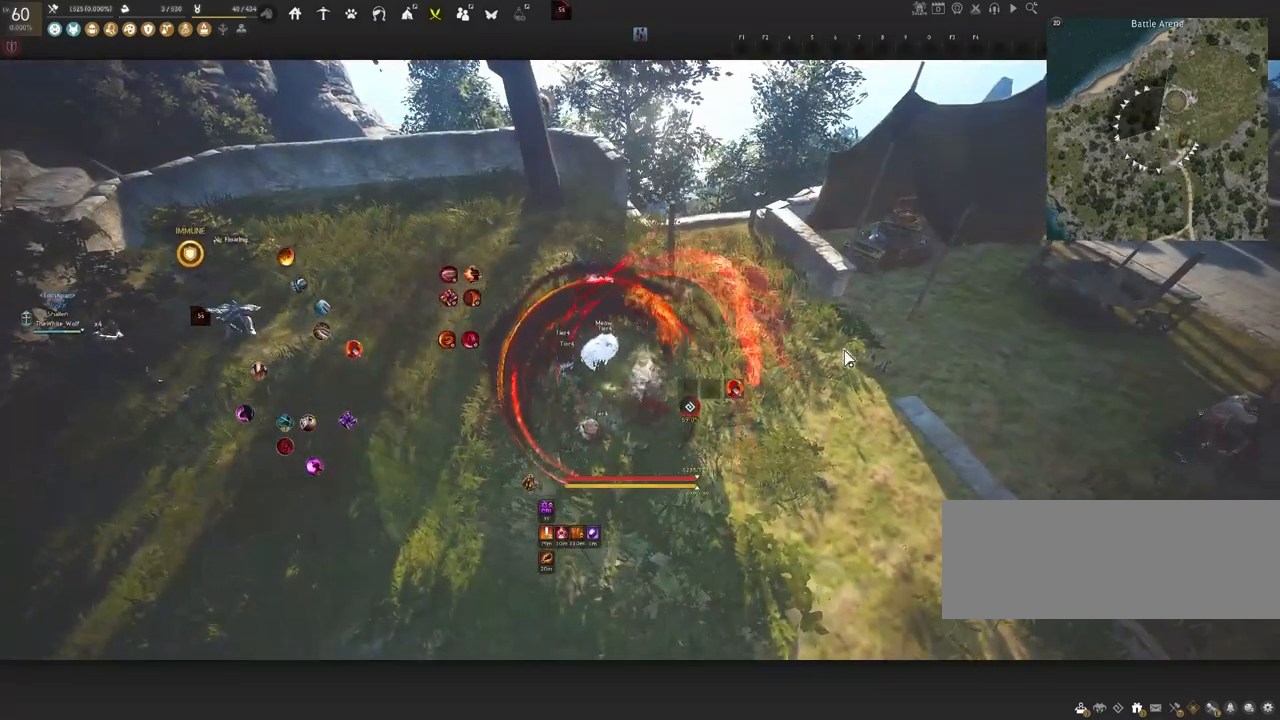
{"keys": [], "mouse": [], "events": []}
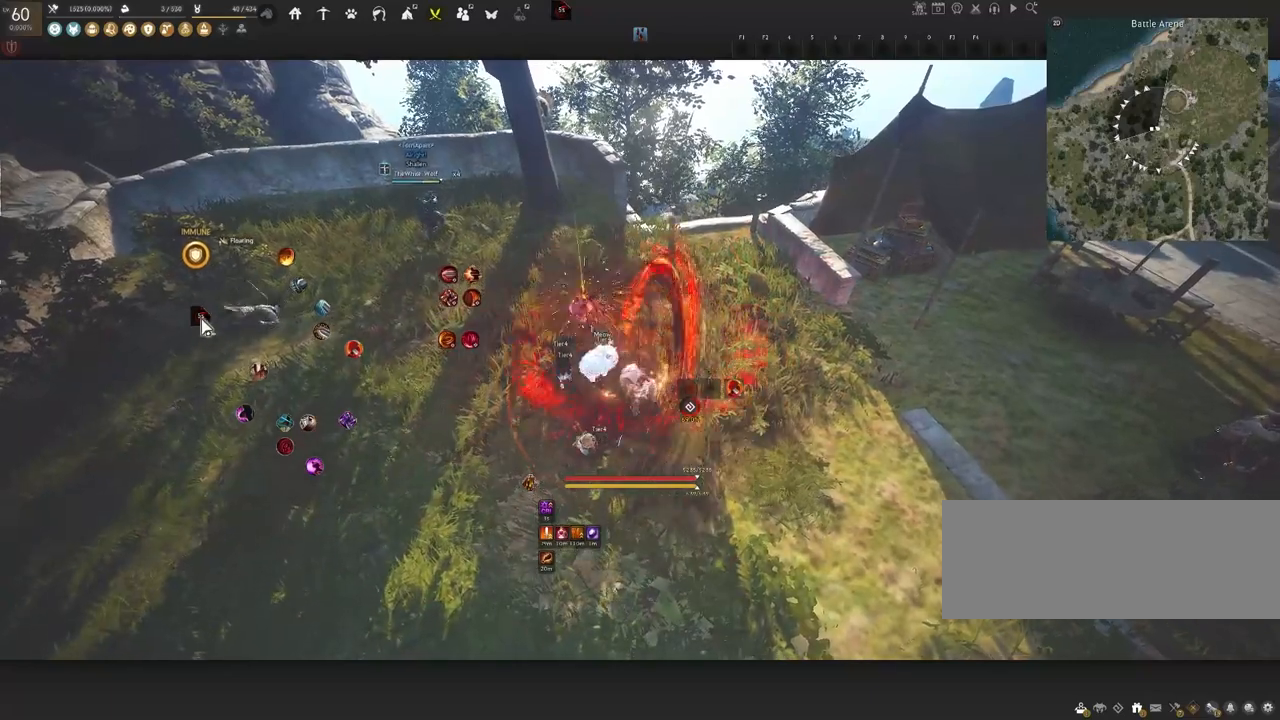
{"keys": [], "mouse": [], "events": []}
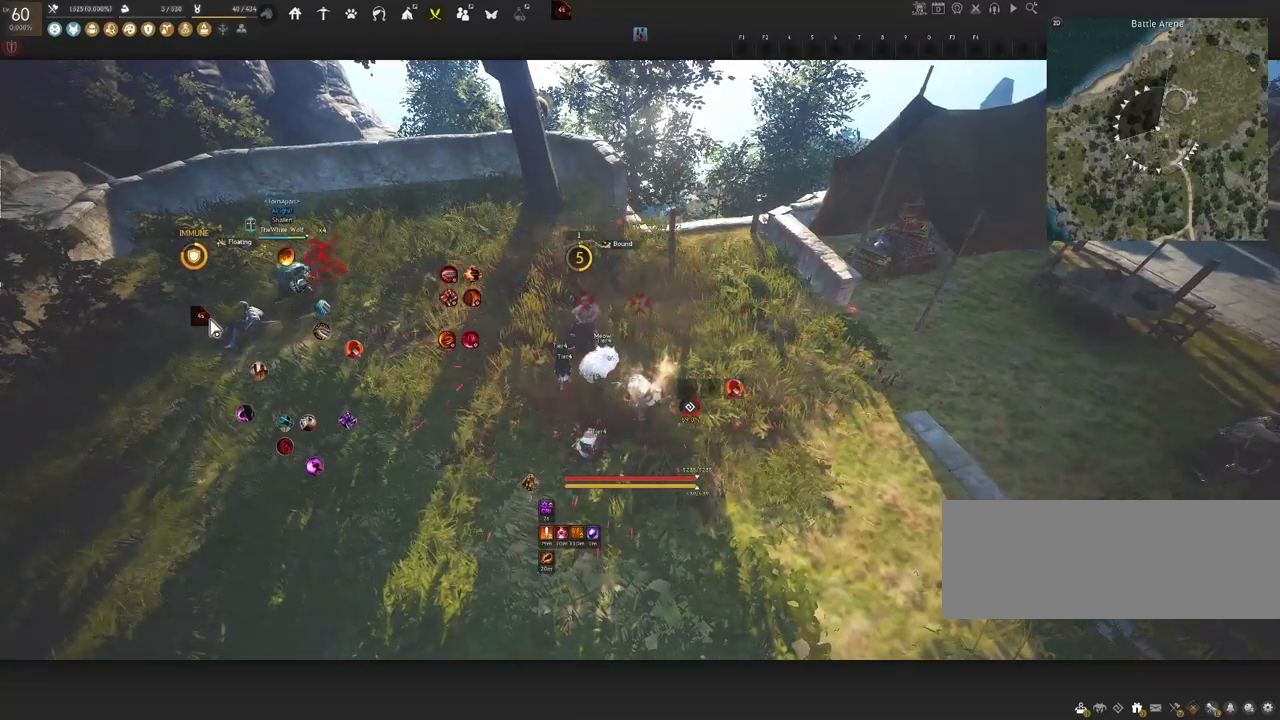
{"keys": [], "mouse": [], "events": []}
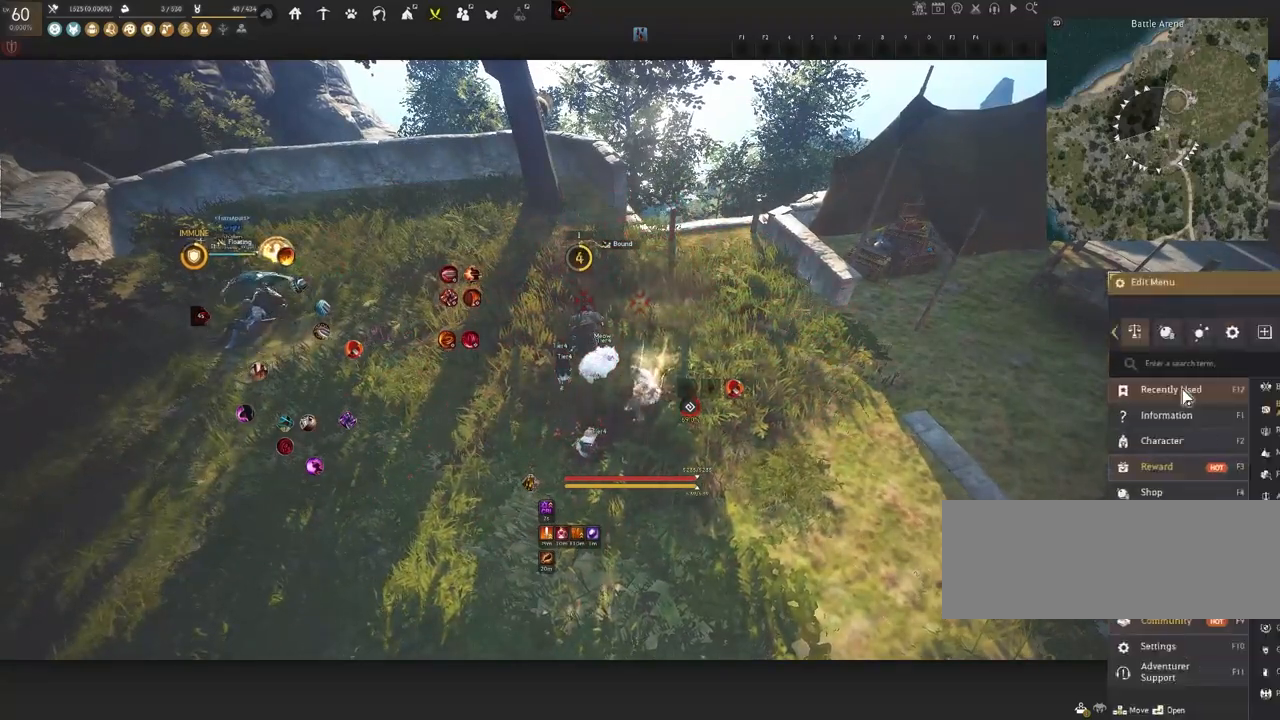
{"keys": [], "mouse": [], "events": []}
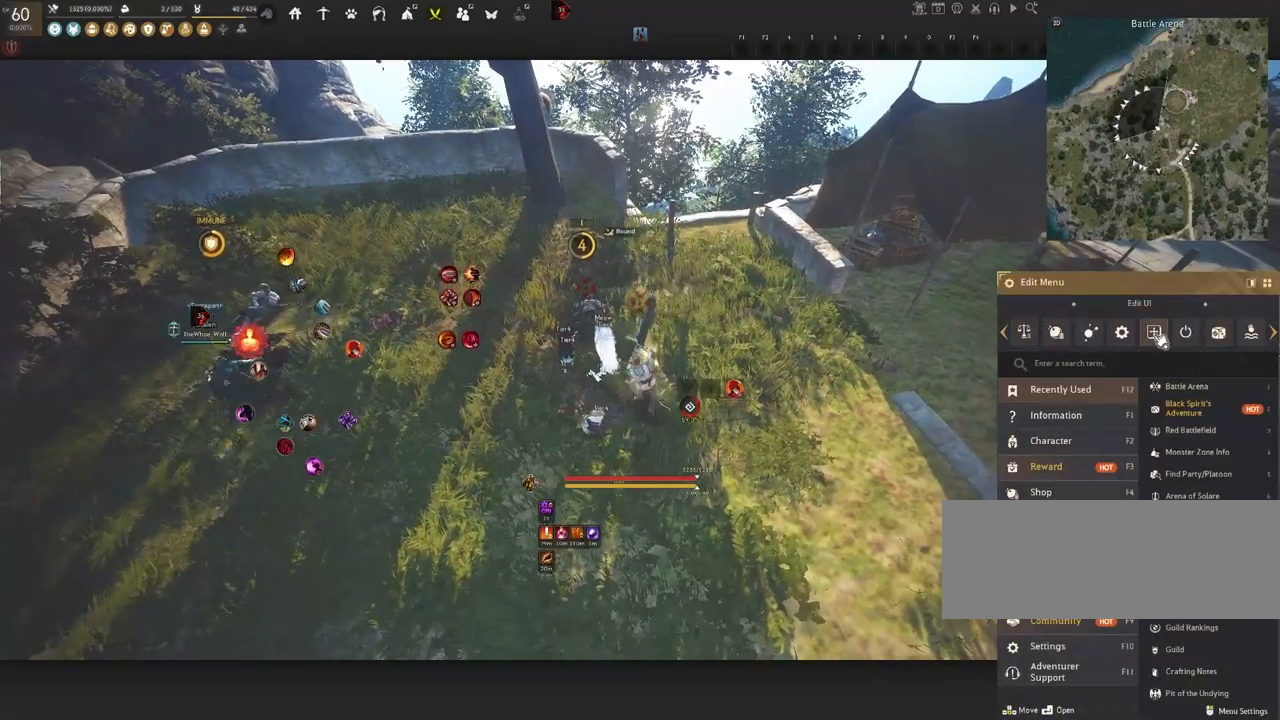
{"keys": [], "mouse": [], "events": [[133, "mouse_left", "down"], [217, "mouse_left", "up"]]}
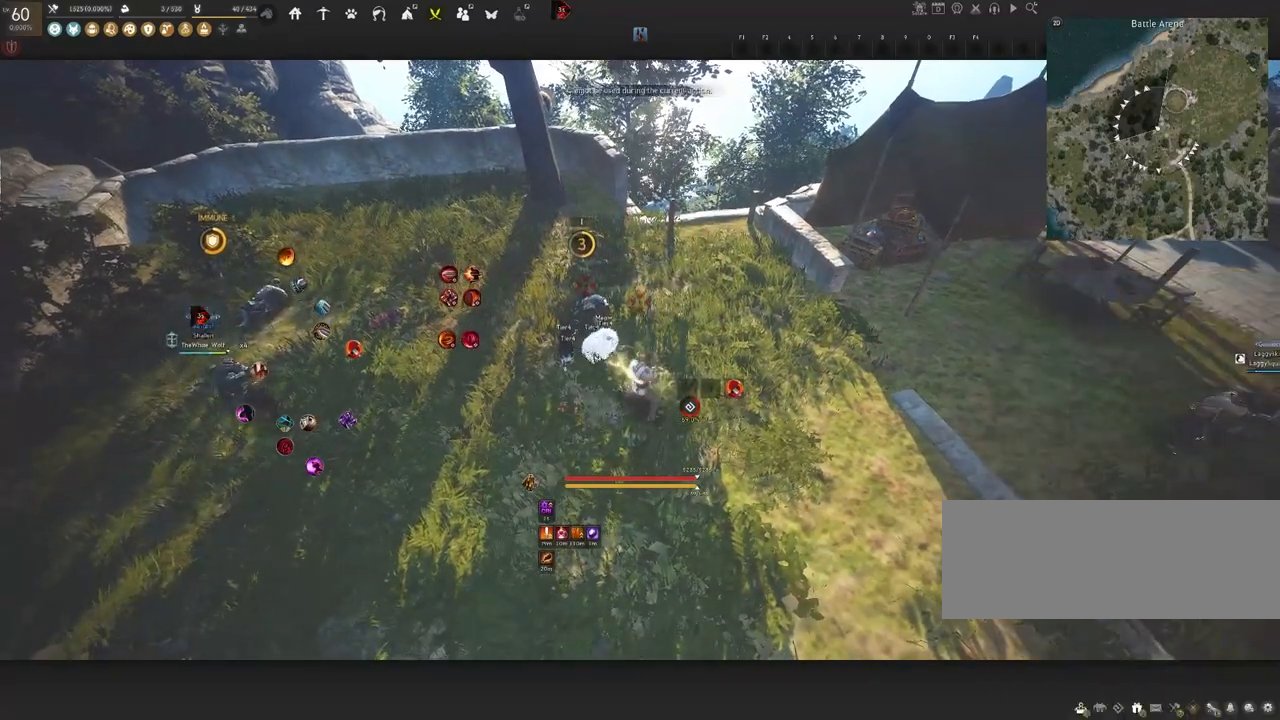
{"keys": [], "mouse": [], "events": []}
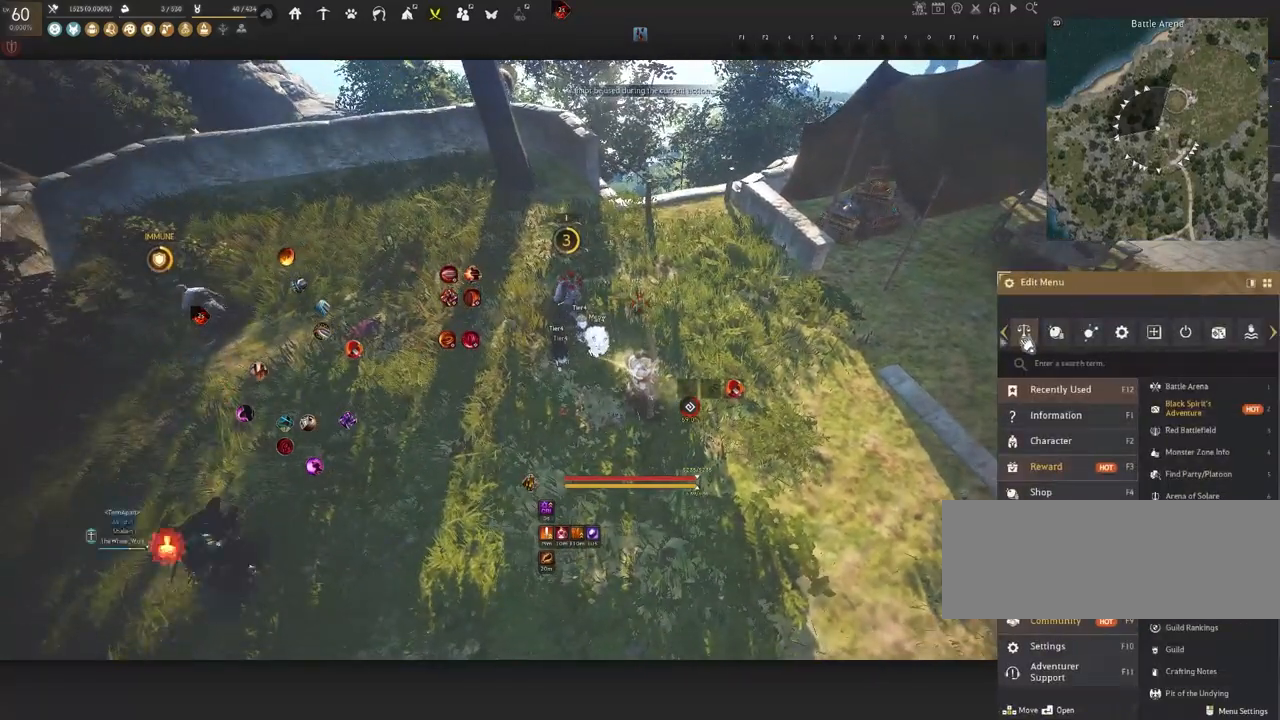
{"keys": [], "mouse": [], "events": []}